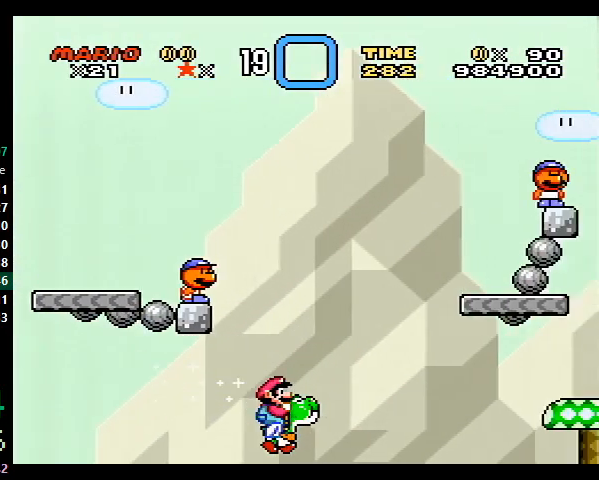
Gameplay with a controller (Nintendo layout); each line is a JSON object with the inputs held at the frame after it. "events" lists button and stick changes between this image and that frame as [ms after this image, input, new state], when the widget could be followed in between. Not read: L3 R3.
{"buttons": ["B", "Y", "DPAD_RIGHT"], "events": [[133, "B", "down"], [233, "B", "up"], [433, "B", "down"]]}
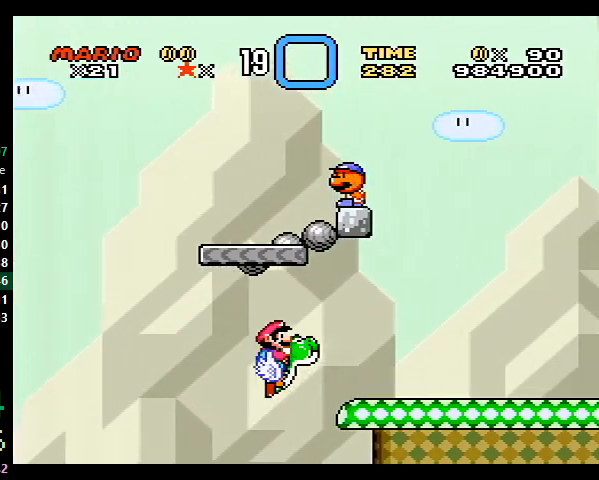
{"buttons": ["Y", "DPAD_RIGHT"], "events": [[67, "B", "up"], [100, "X", "down"], [233, "X", "up"]]}
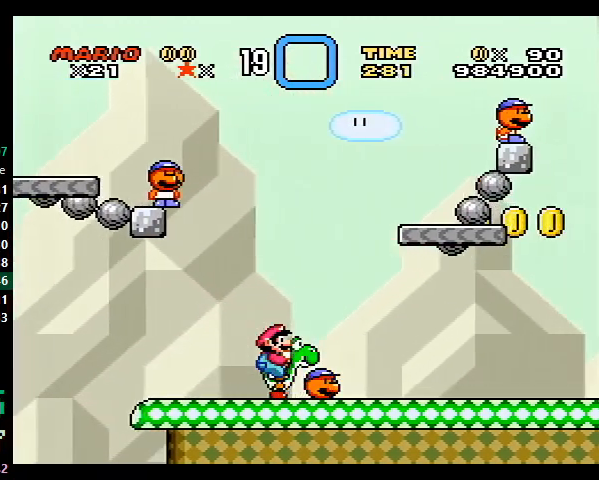
{"buttons": ["Y", "DPAD_RIGHT"], "events": []}
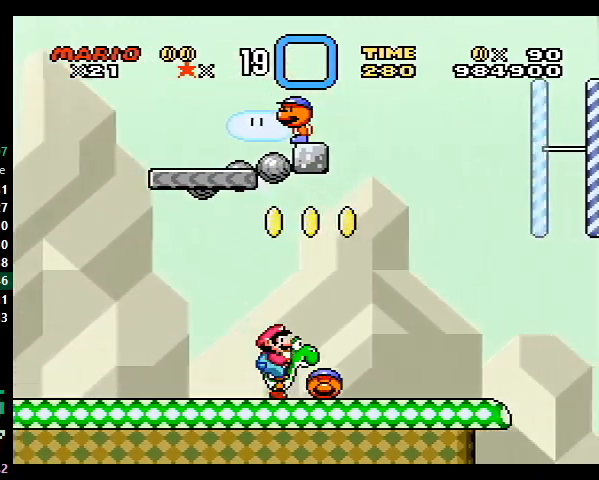
{"buttons": ["B", "Y", "DPAD_RIGHT"], "events": [[133, "X", "down"], [233, "X", "up"], [367, "B", "down"]]}
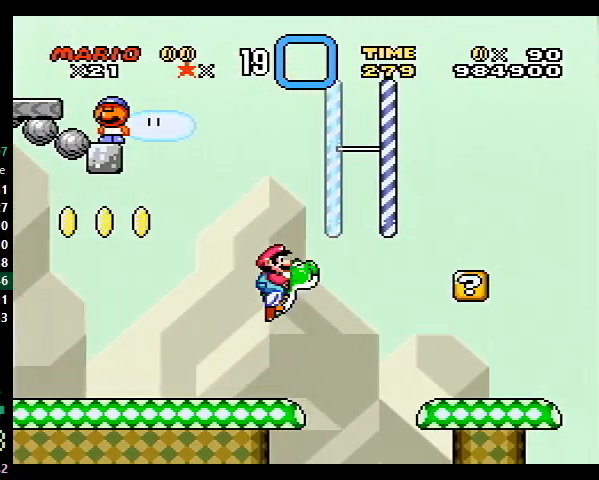
{"buttons": ["B", "Y", "DPAD_RIGHT"], "events": [[33, "B", "up"], [133, "B", "down"], [267, "B", "up"], [433, "B", "down"]]}
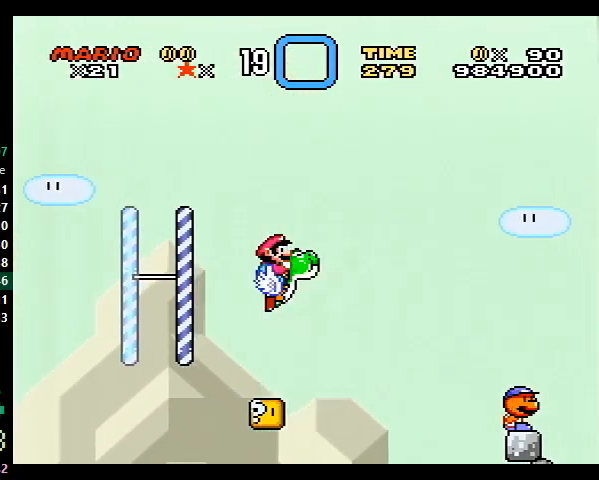
{"buttons": ["B", "Y", "DPAD_RIGHT"], "events": [[67, "B", "up"], [233, "B", "down"], [300, "B", "up"], [500, "B", "down"]]}
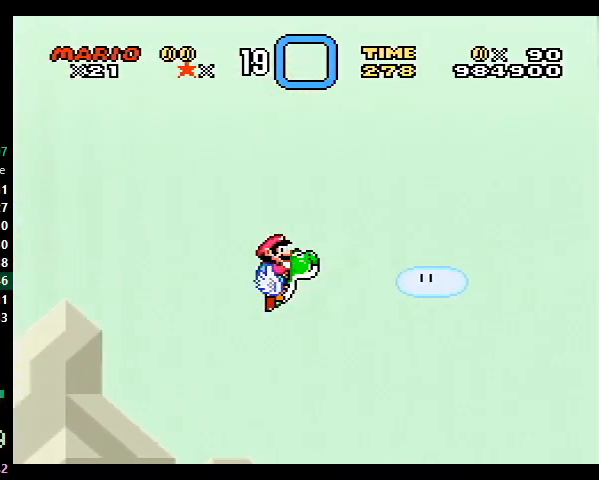
{"buttons": ["Y", "DPAD_RIGHT"], "events": [[67, "B", "up"], [233, "B", "down"], [333, "B", "up"]]}
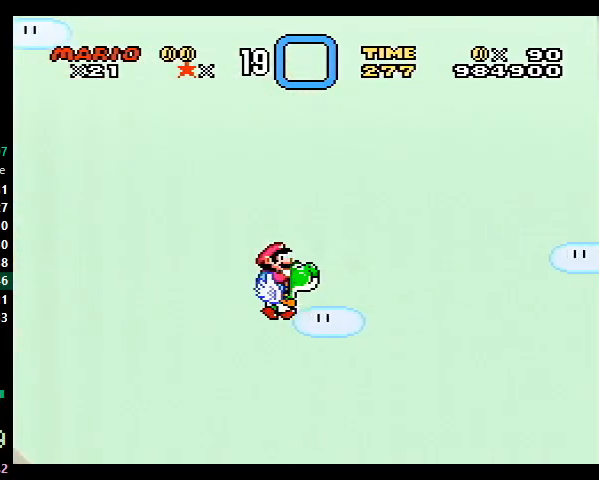
{"buttons": ["Y", "DPAD_RIGHT"], "events": [[33, "B", "down"], [133, "B", "up"], [267, "B", "down"], [367, "B", "up"]]}
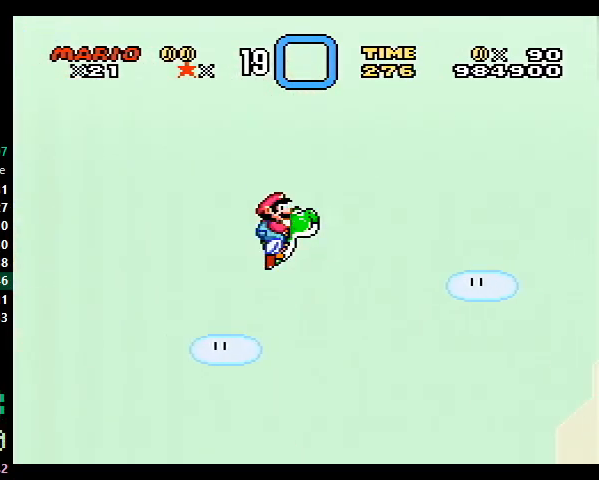
{"buttons": ["Y", "DPAD_RIGHT"], "events": [[67, "B", "down"], [133, "B", "up"], [300, "B", "down"], [400, "B", "up"]]}
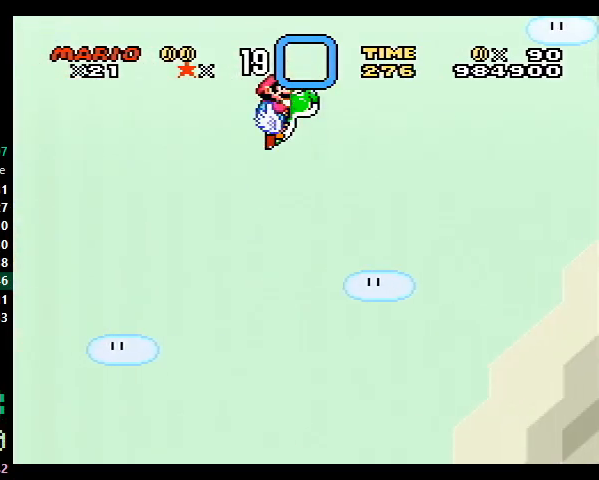
{"buttons": ["Y", "DPAD_RIGHT"], "events": [[67, "B", "down"], [167, "B", "up"], [367, "B", "down"], [433, "B", "up"]]}
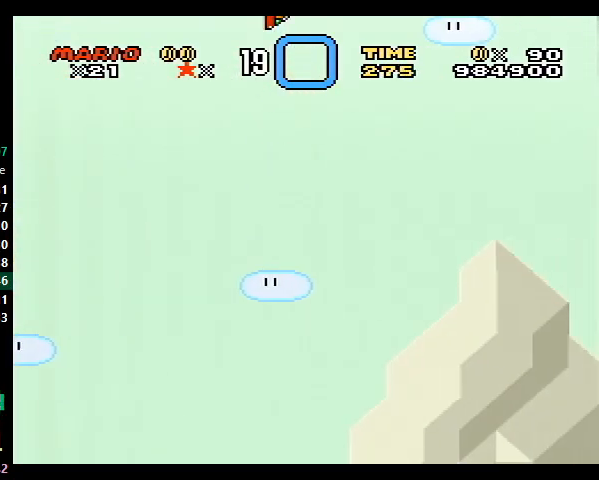
{"buttons": ["Y", "DPAD_RIGHT"], "events": [[100, "B", "down"], [233, "B", "up"], [367, "B", "down"], [500, "B", "up"]]}
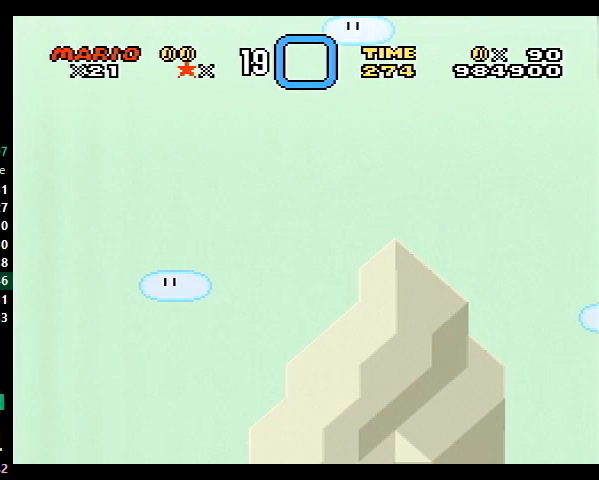
{"buttons": ["Y", "DPAD_RIGHT"], "events": [[133, "B", "down"], [233, "B", "up"], [400, "B", "down"], [500, "B", "up"]]}
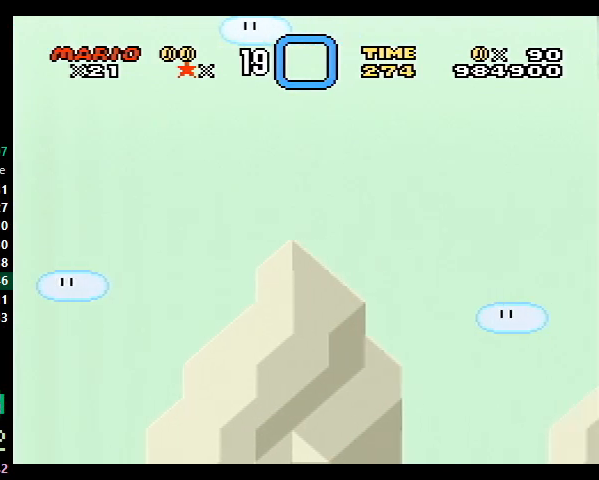
{"buttons": ["B", "Y", "DPAD_RIGHT"], "events": [[167, "B", "down"], [267, "B", "up"], [400, "B", "down"]]}
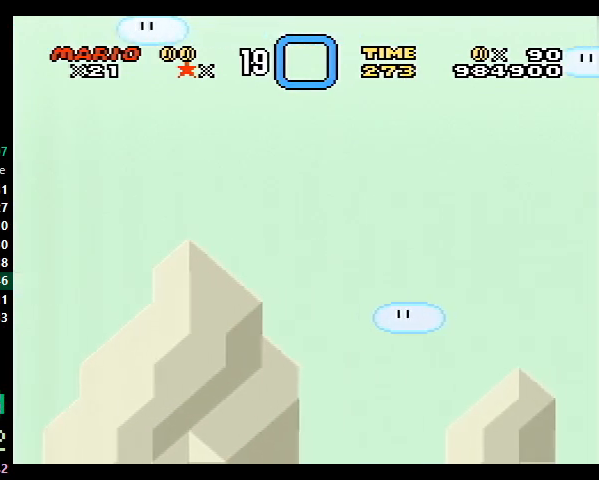
{"buttons": ["B", "Y", "DPAD_RIGHT"], "events": [[33, "B", "up"], [167, "B", "down"], [267, "B", "up"], [433, "B", "down"]]}
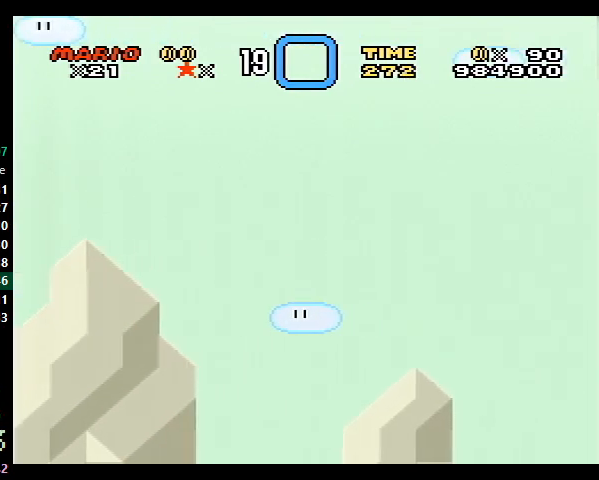
{"buttons": ["B", "Y", "DPAD_RIGHT"], "events": [[67, "B", "up"], [200, "B", "down"], [267, "B", "up"], [467, "B", "down"]]}
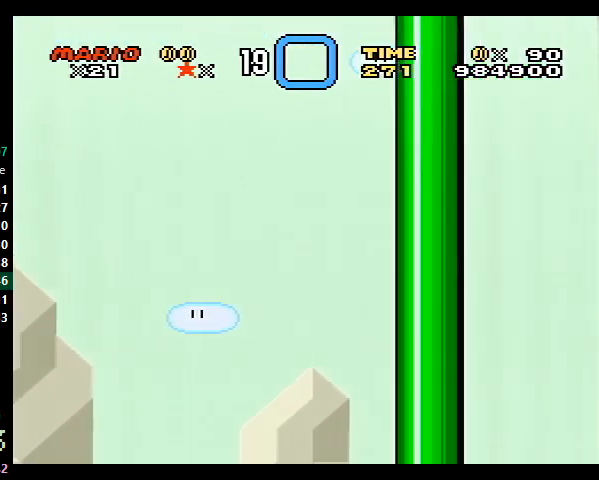
{"buttons": ["B", "Y", "DPAD_RIGHT"], "events": [[67, "B", "up"], [200, "B", "down"], [333, "B", "up"], [500, "B", "down"]]}
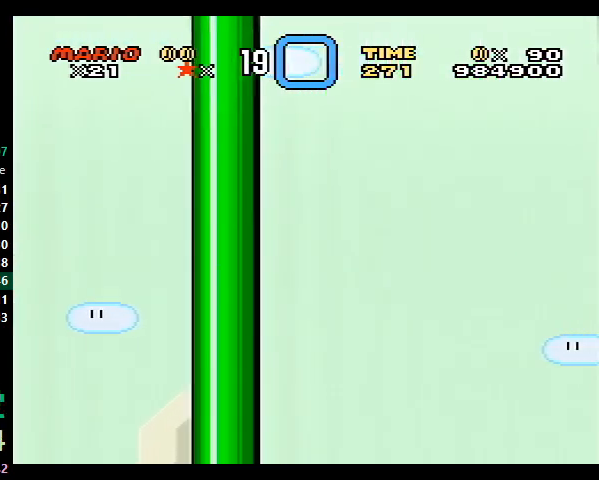
{"buttons": ["Y", "DPAD_RIGHT"], "events": [[100, "B", "up"]]}
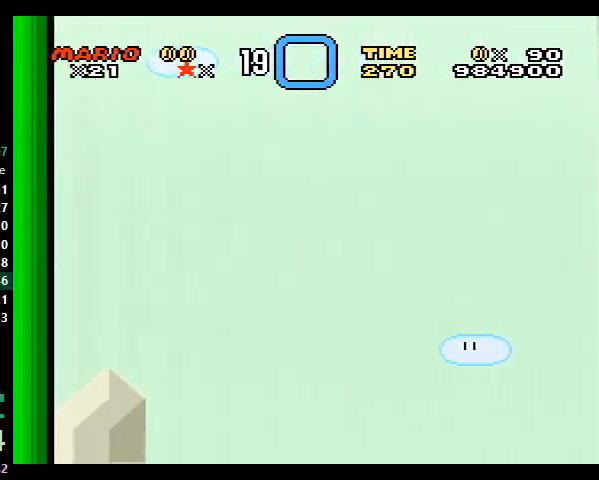
{"buttons": ["Y", "DPAD_RIGHT"], "events": []}
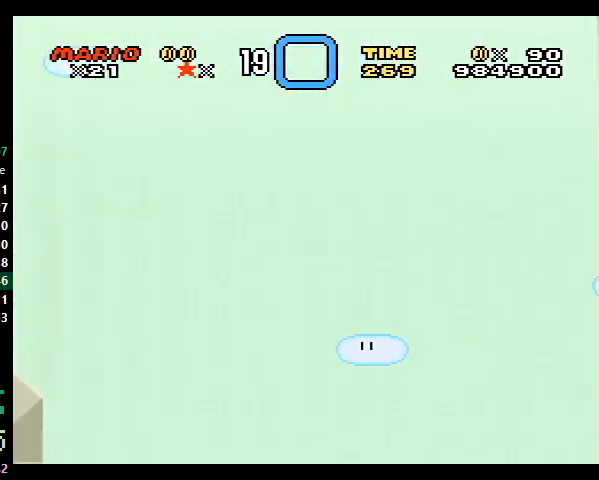
{"buttons": ["Y", "DPAD_RIGHT"], "events": []}
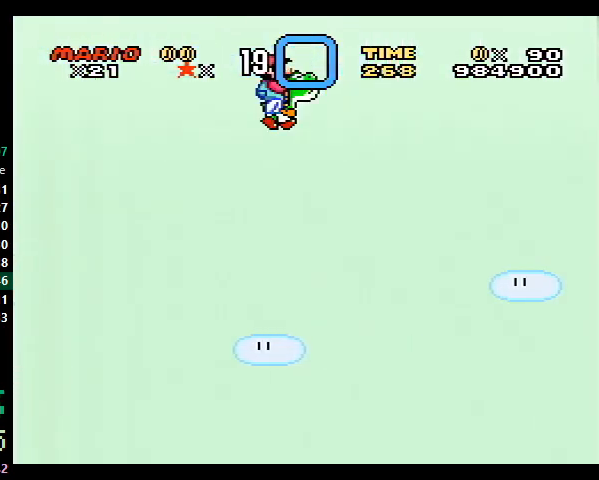
{"buttons": ["Y", "DPAD_RIGHT"], "events": [[233, "B", "down"], [300, "B", "up"]]}
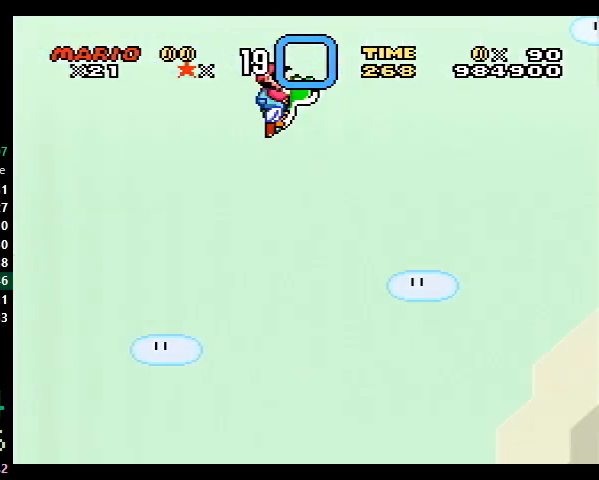
{"buttons": ["Y", "DPAD_RIGHT"], "events": []}
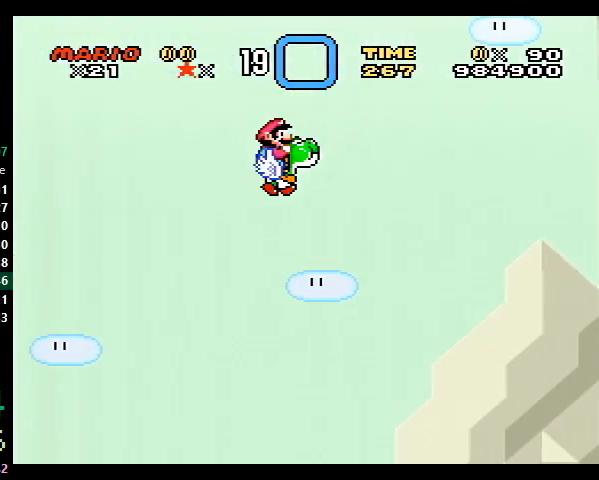
{"buttons": ["Y", "DPAD_RIGHT"], "events": [[67, "B", "down"], [167, "B", "up"]]}
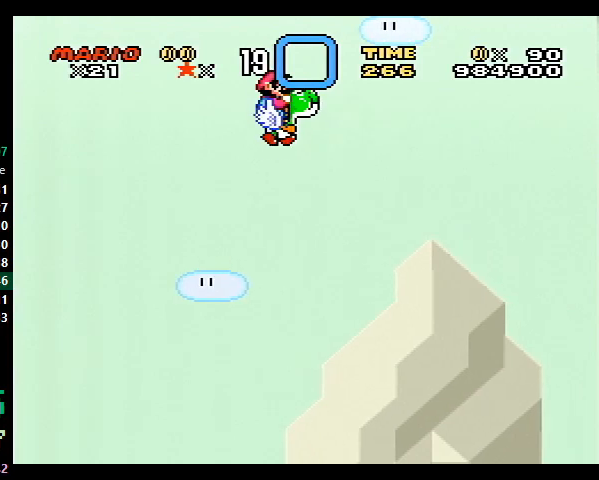
{"buttons": ["Y", "DPAD_RIGHT"], "events": [[400, "B", "down"], [500, "B", "up"]]}
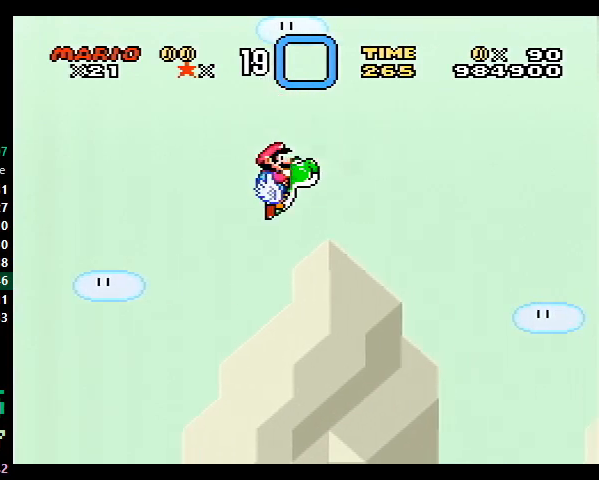
{"buttons": ["Y", "DPAD_RIGHT"], "events": []}
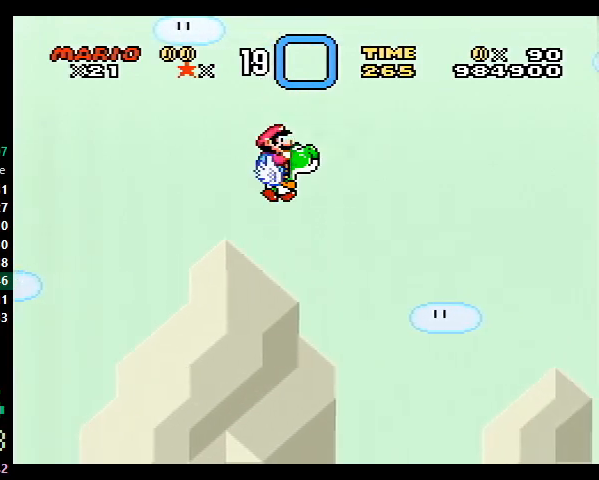
{"buttons": ["Y", "DPAD_RIGHT"], "events": [[167, "B", "down"], [267, "B", "up"]]}
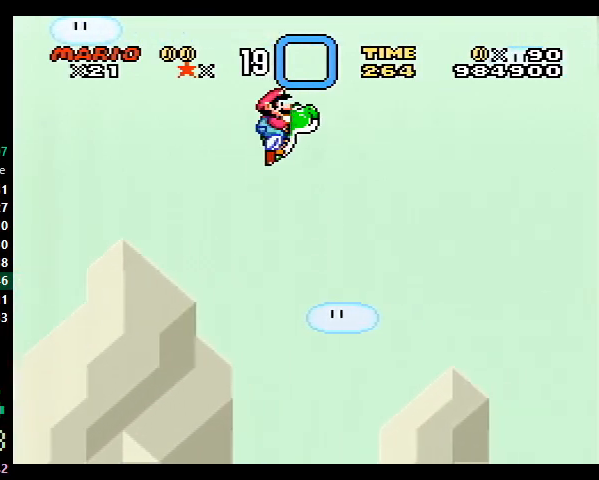
{"buttons": ["B", "Y", "DPAD_RIGHT"], "events": [[433, "B", "down"]]}
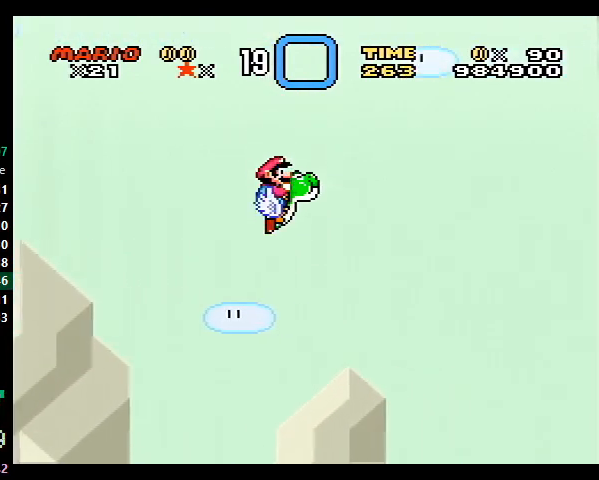
{"buttons": ["Y", "DPAD_RIGHT"], "events": [[33, "B", "up"]]}
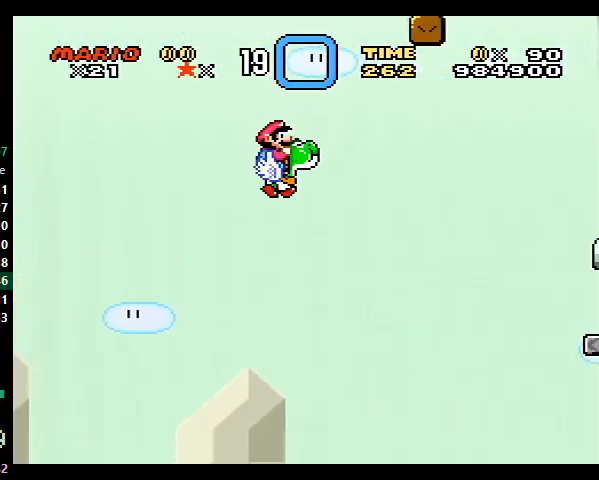
{"buttons": ["Y", "DPAD_RIGHT"], "events": [[233, "B", "down"], [300, "B", "up"]]}
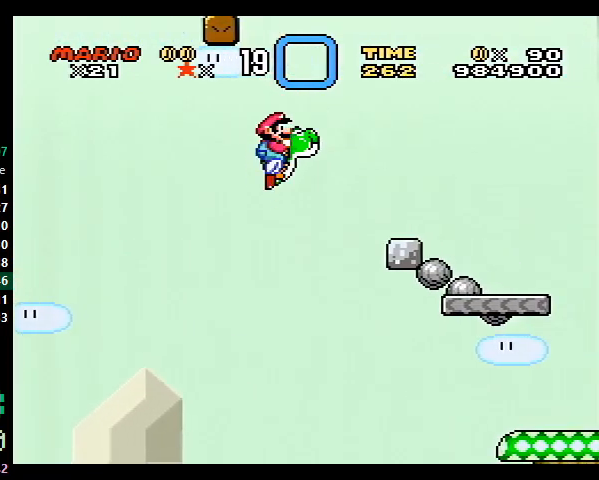
{"buttons": ["Y", "DPAD_RIGHT"], "events": [[267, "B", "down"], [333, "B", "up"]]}
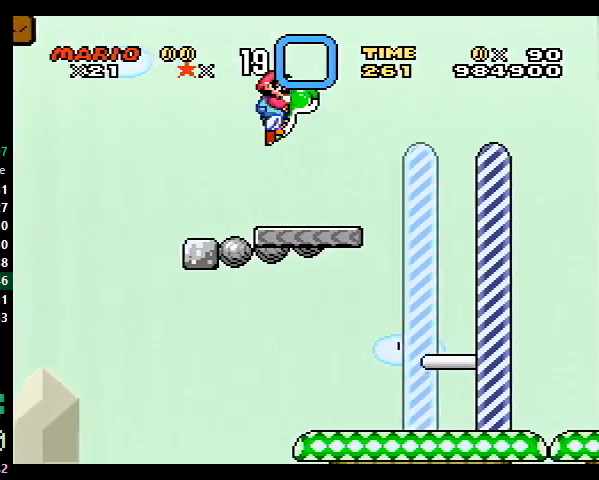
{"buttons": ["Y", "DPAD_RIGHT"], "events": []}
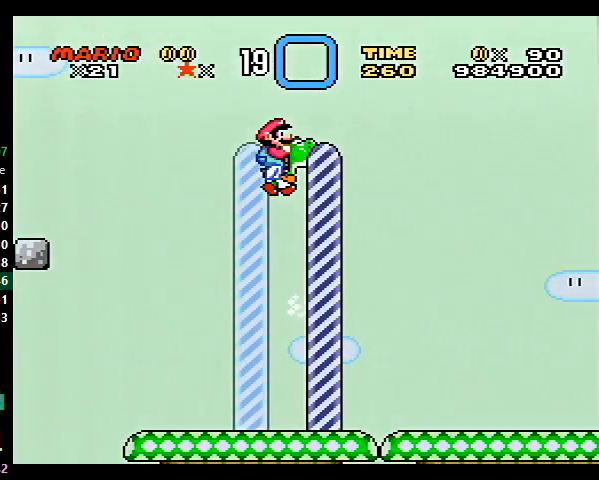
{"buttons": [], "events": [[133, "DPAD_RIGHT", "up"], [267, "Y", "up"]]}